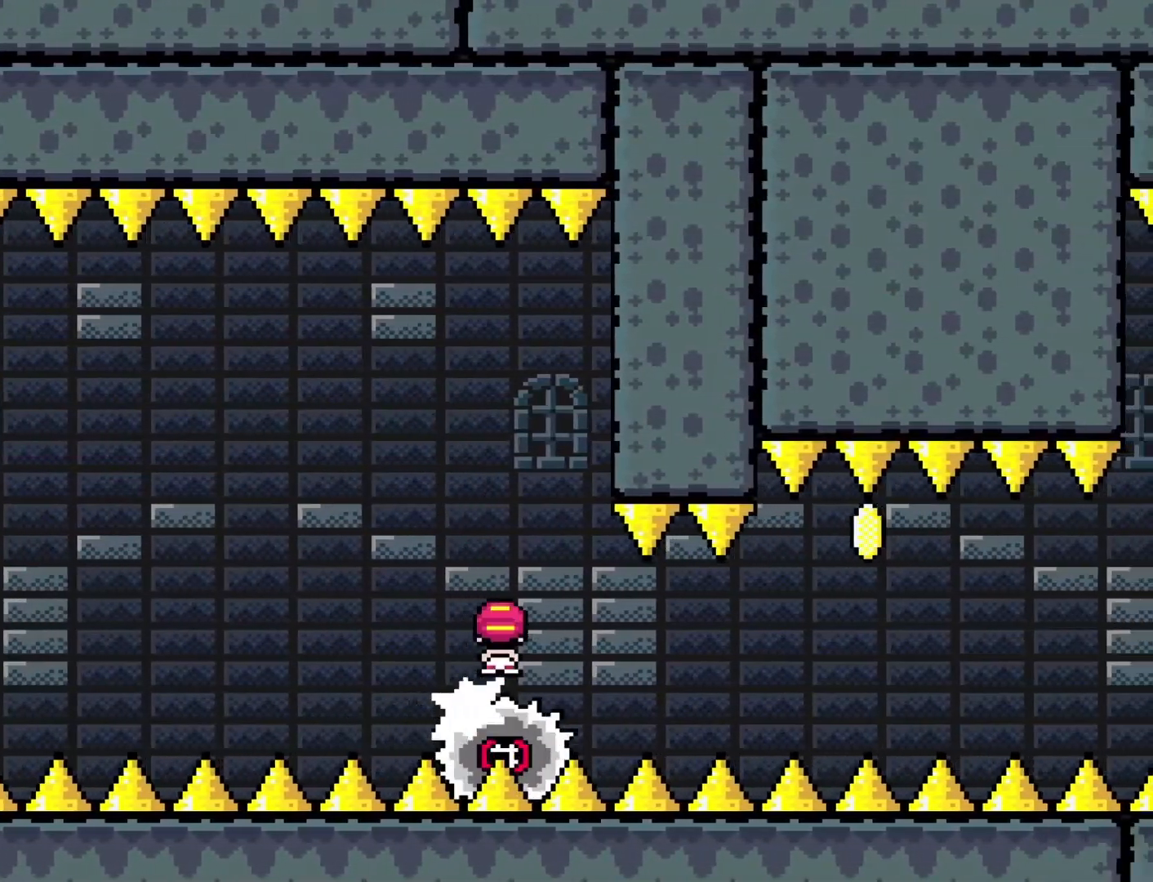
Gameplay with a controller (Nintendo layout); each line is a JSON object with the inputs held at the frame after it. "events" lists button and stick changes between this image and that frame as [ms after this image, input, new state], when the widget could be followed in between. Not read: L3 R3.
{"buttons": ["X"], "events": []}
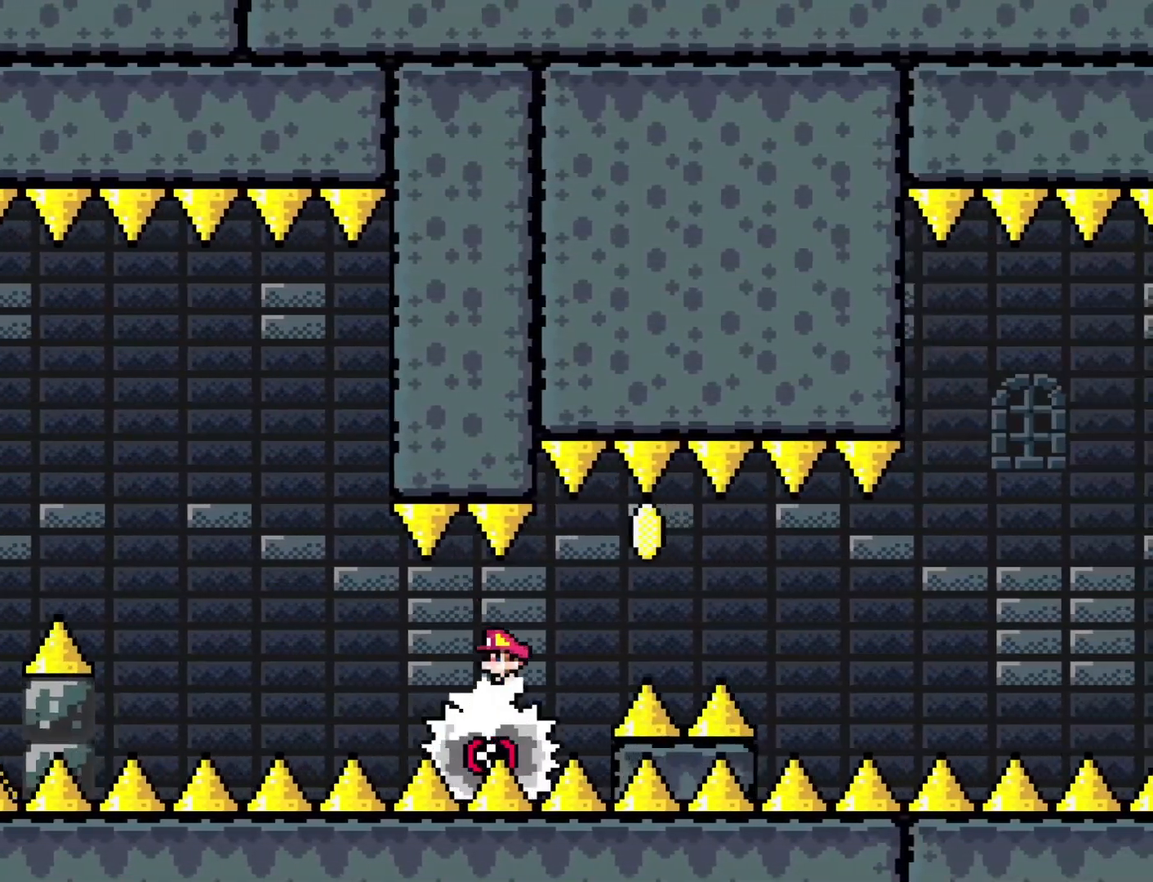
{"buttons": ["X"], "events": [[33, "DPAD_LEFT", "down"], [333, "DPAD_LEFT", "up"]]}
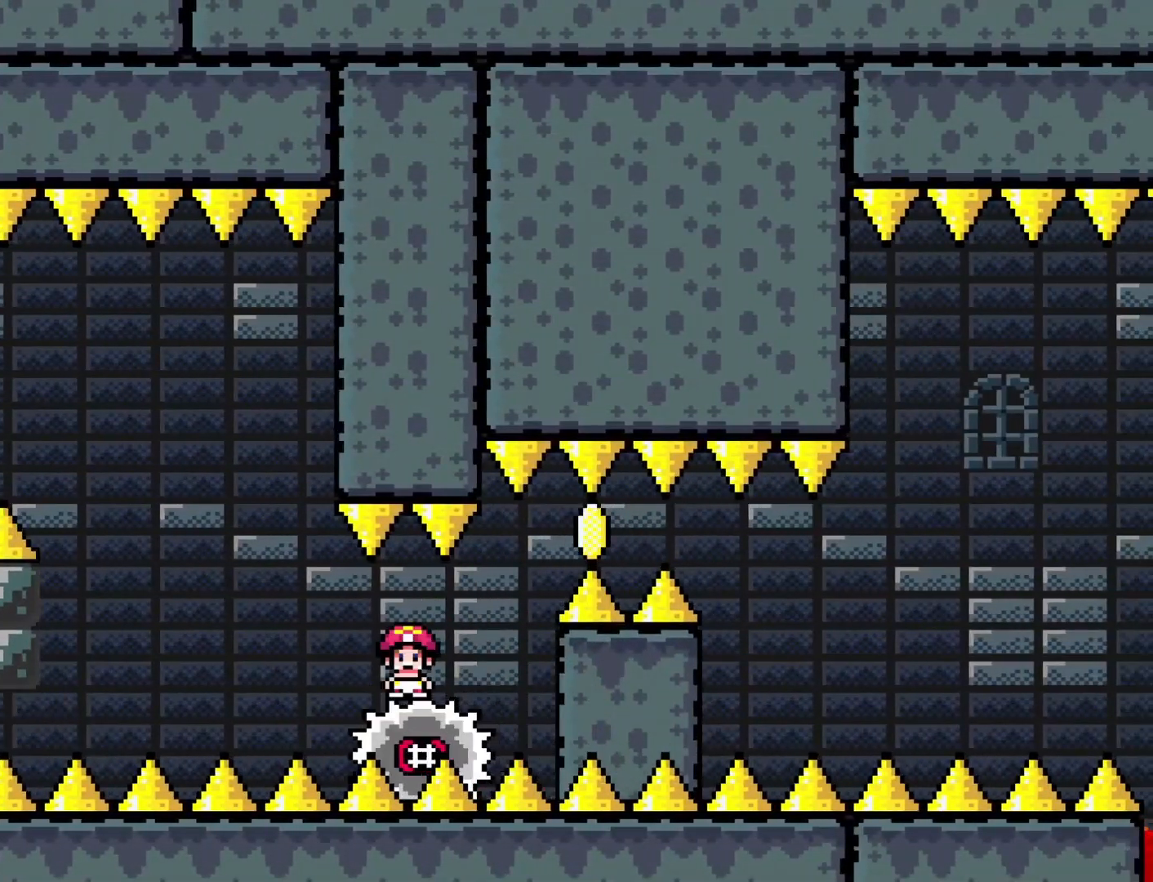
{"buttons": ["A", "X", "DPAD_LEFT"], "events": [[467, "A", "down"], [467, "DPAD_LEFT", "down"]]}
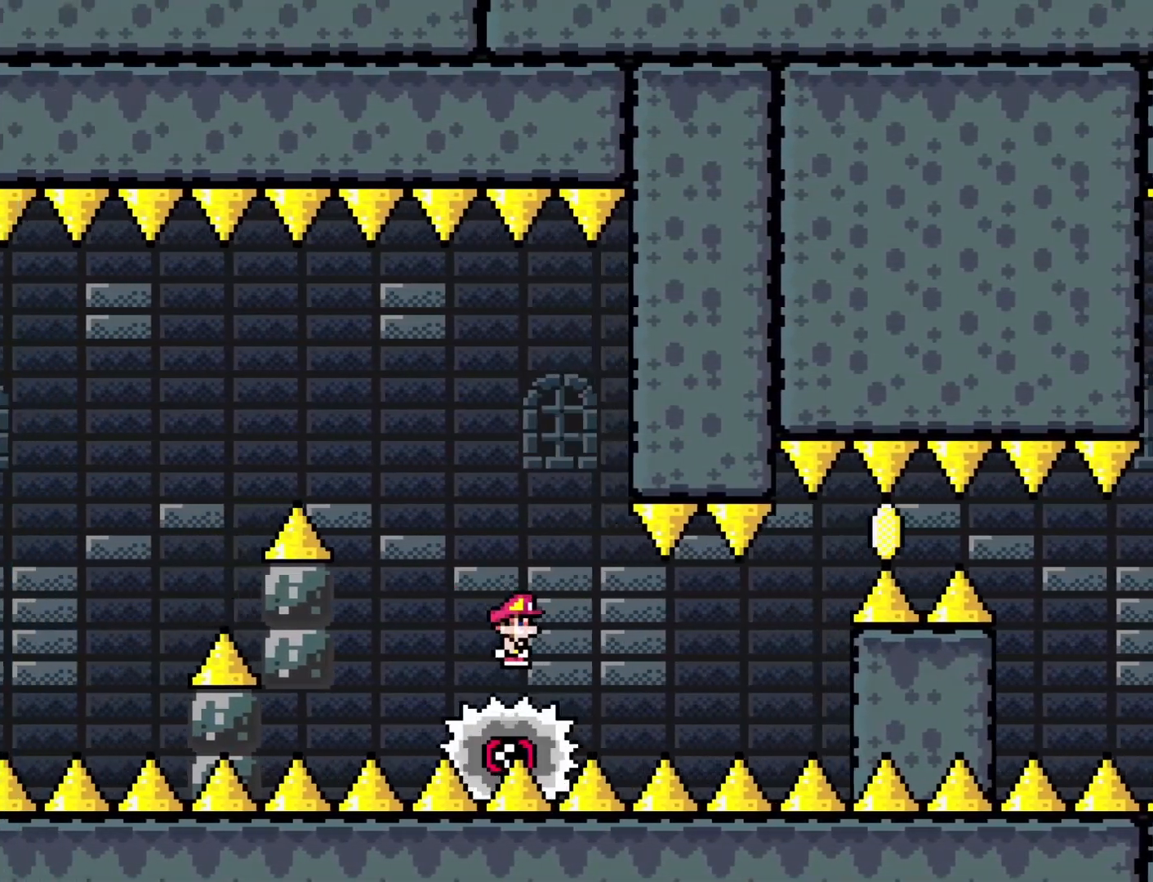
{"buttons": ["A", "X", "DPAD_RIGHT"], "events": [[133, "DPAD_LEFT", "up"], [200, "DPAD_RIGHT", "down"]]}
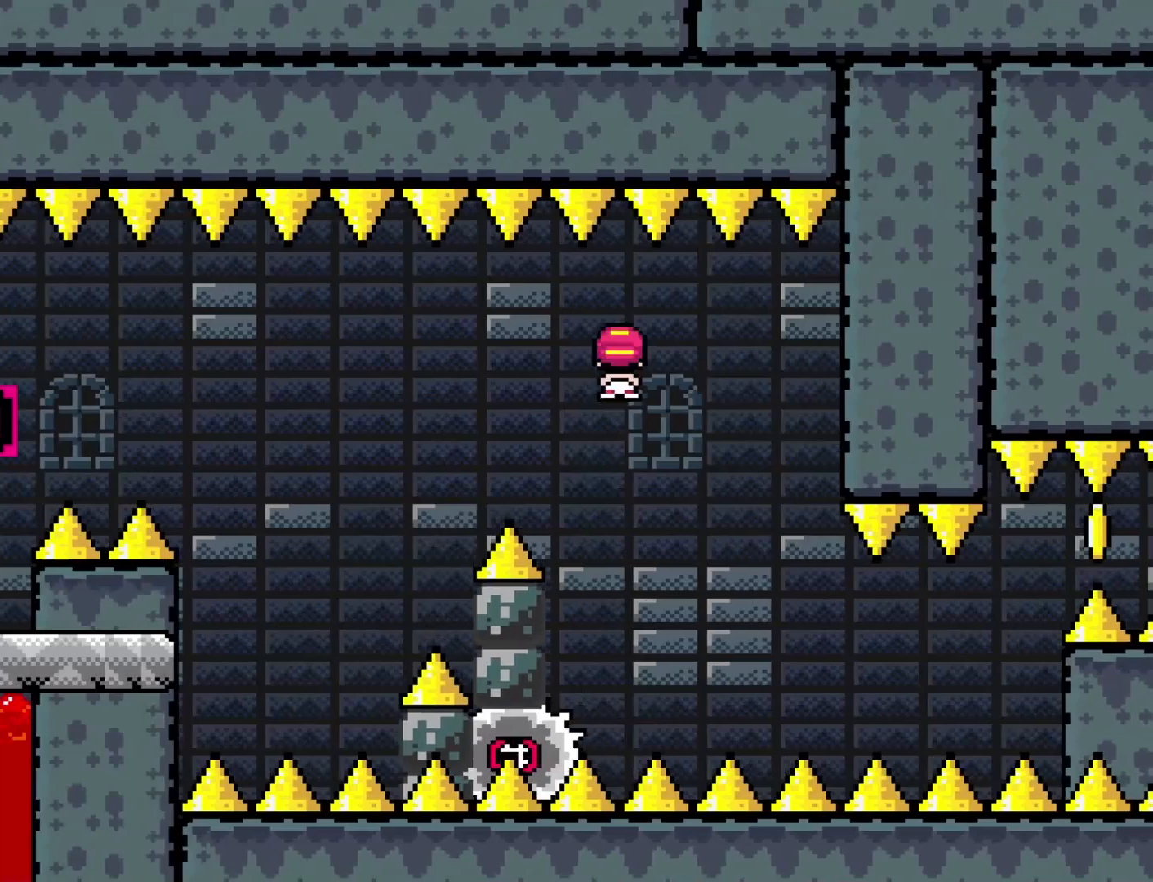
{"buttons": ["X", "DPAD_RIGHT"], "events": [[33, "DPAD_RIGHT", "up"], [67, "DPAD_LEFT", "down"], [200, "DPAD_LEFT", "up"], [217, "DPAD_RIGHT", "down"], [317, "A", "up"], [383, "DPAD_RIGHT", "up"], [500, "DPAD_RIGHT", "down"]]}
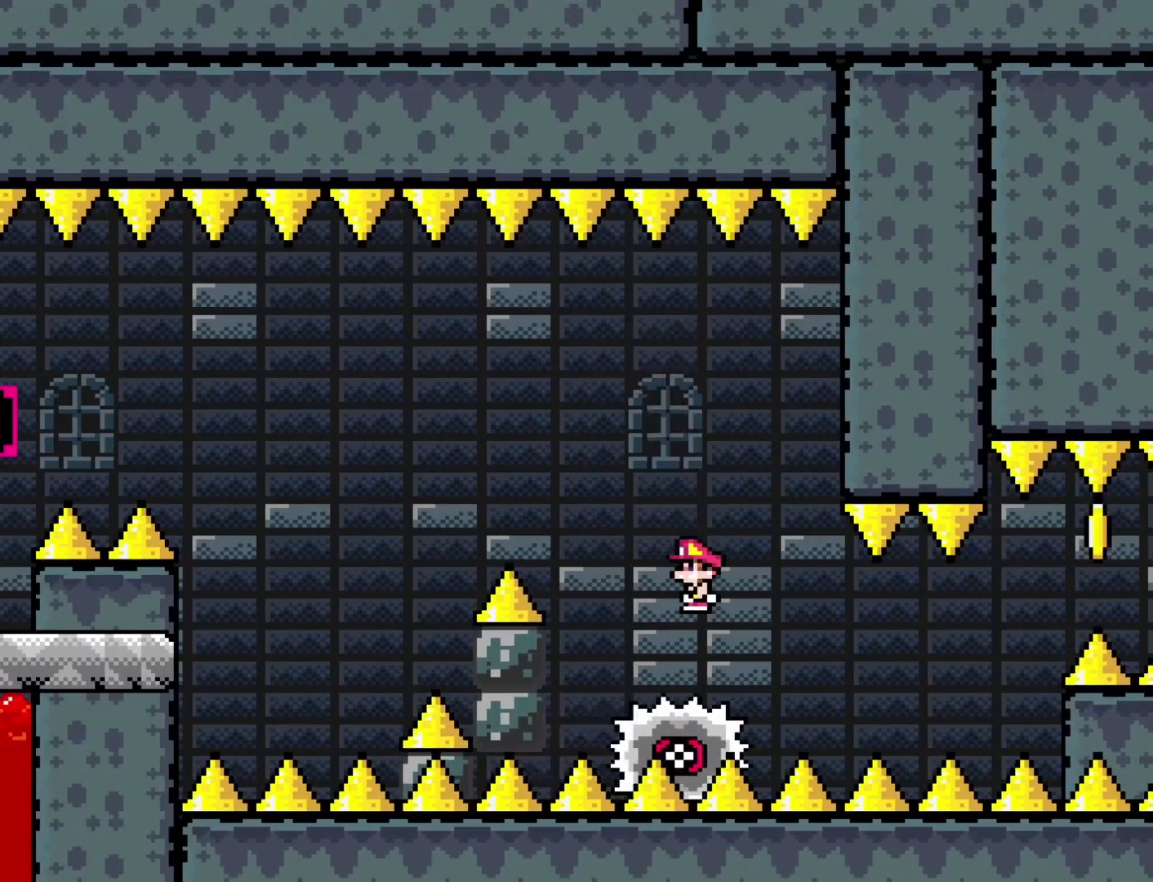
{"buttons": ["X"], "events": [[167, "DPAD_RIGHT", "up"]]}
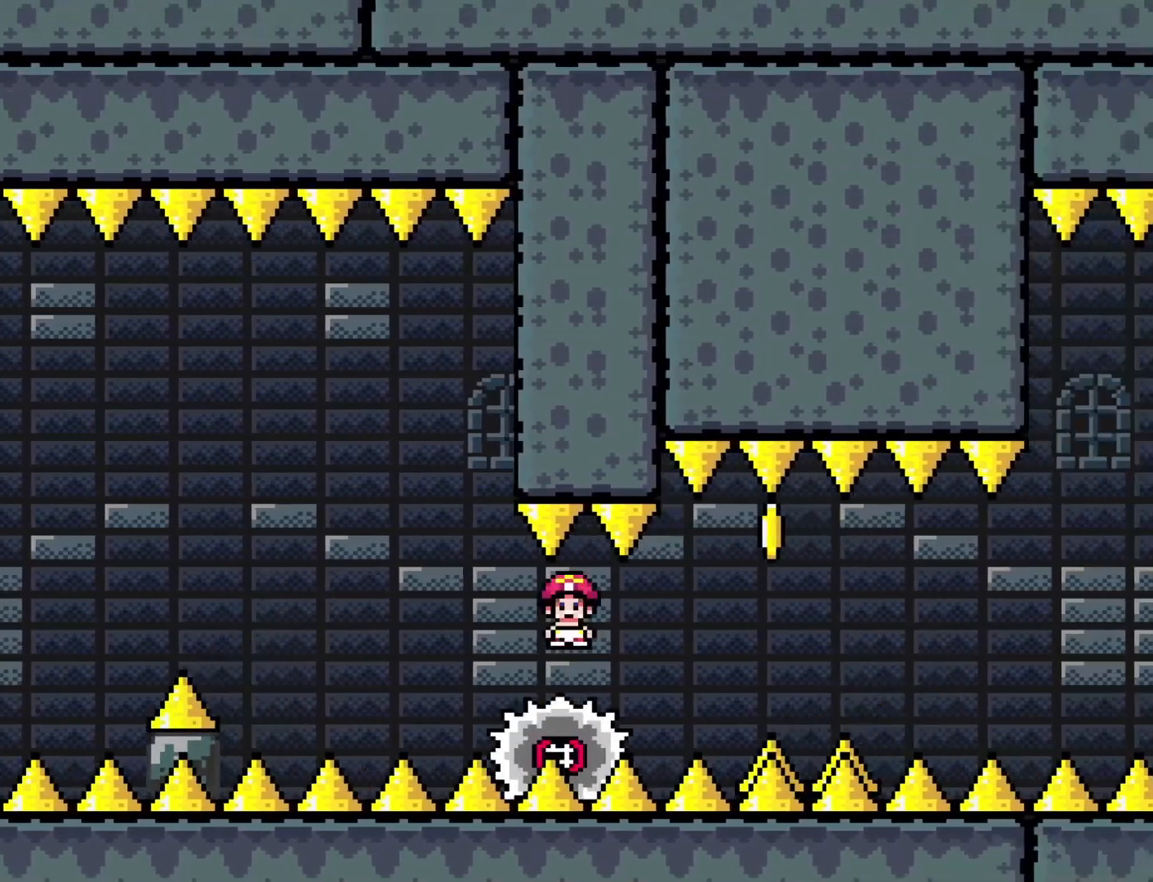
{"buttons": ["X"], "events": []}
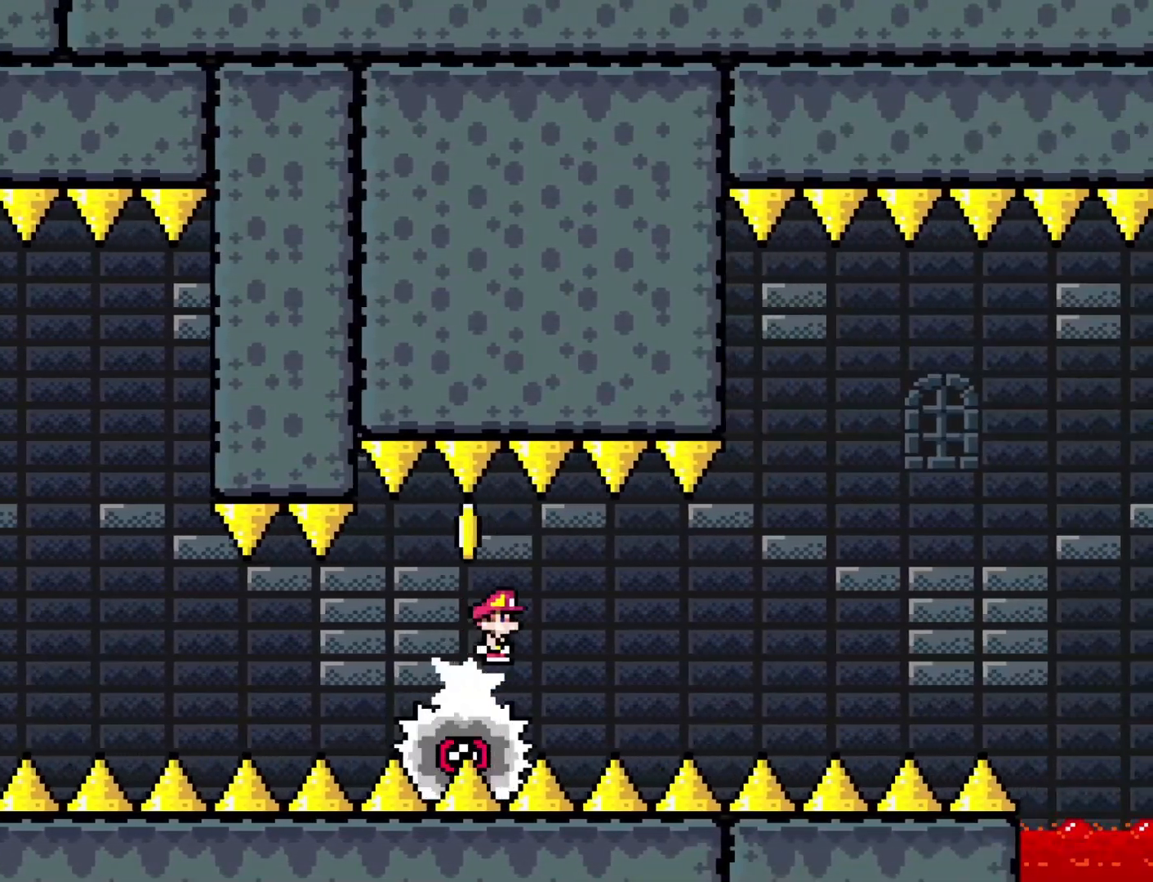
{"buttons": ["X", "DPAD_RIGHT"], "events": [[117, "DPAD_LEFT", "down"], [217, "DPAD_LEFT", "up"], [267, "DPAD_RIGHT", "down"]]}
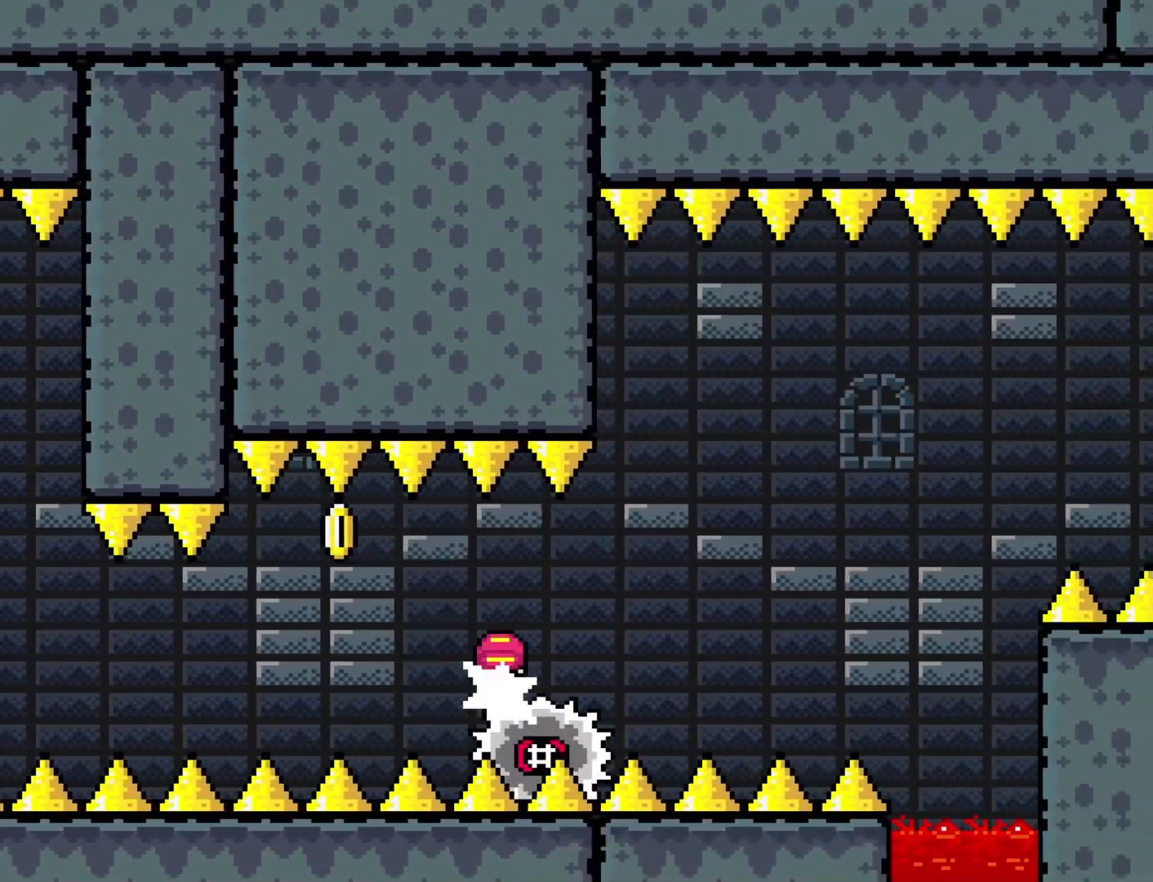
{"buttons": ["X"], "events": [[50, "DPAD_RIGHT", "up"]]}
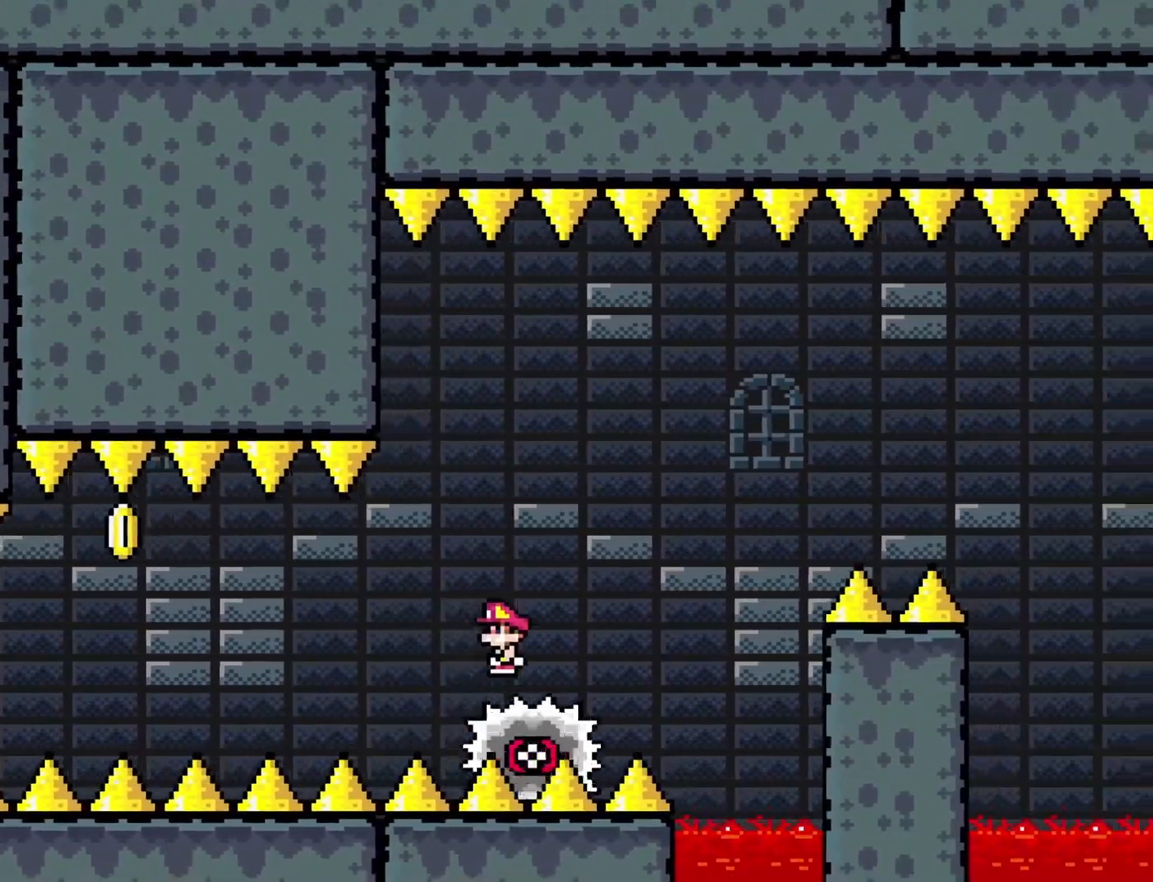
{"buttons": ["A", "X"], "events": [[100, "DPAD_RIGHT", "down"], [200, "A", "down"], [383, "DPAD_RIGHT", "up"]]}
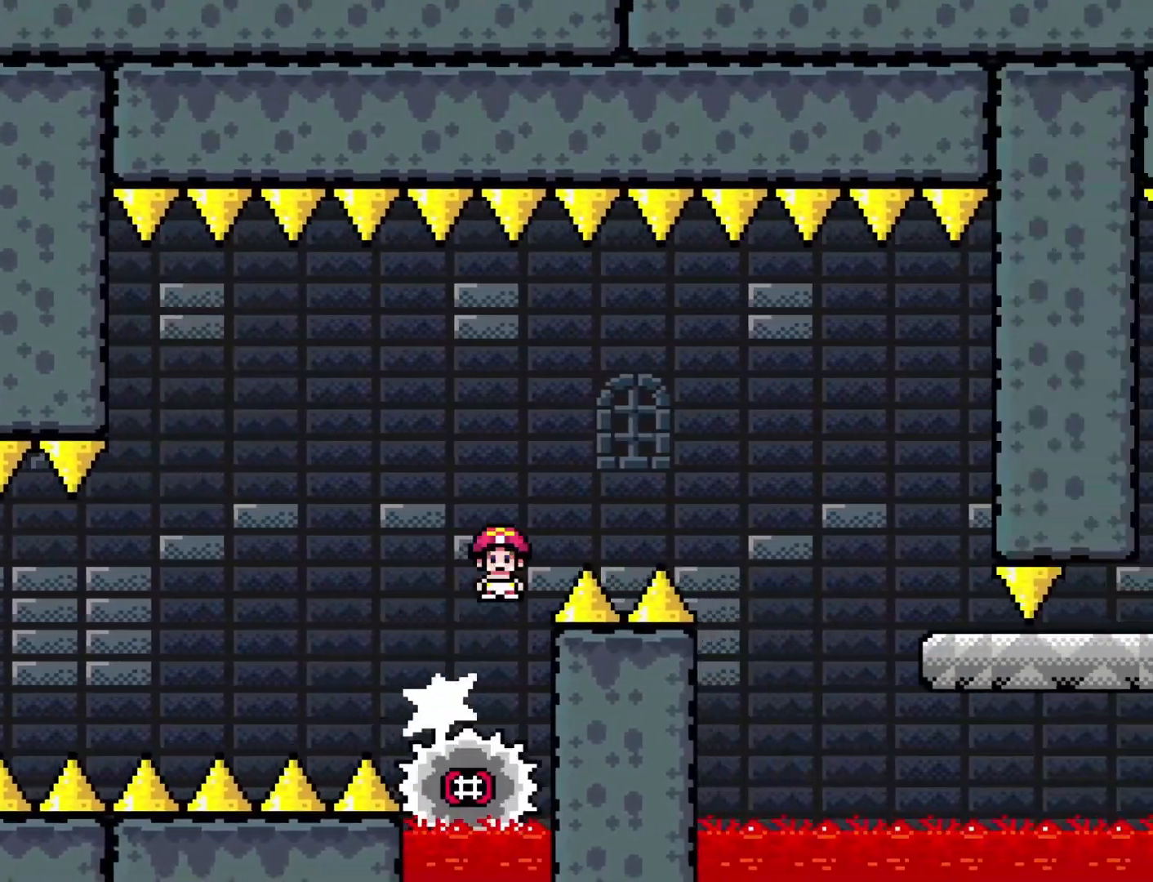
{"buttons": ["A", "X", "DPAD_RIGHT"], "events": [[133, "DPAD_RIGHT", "down"]]}
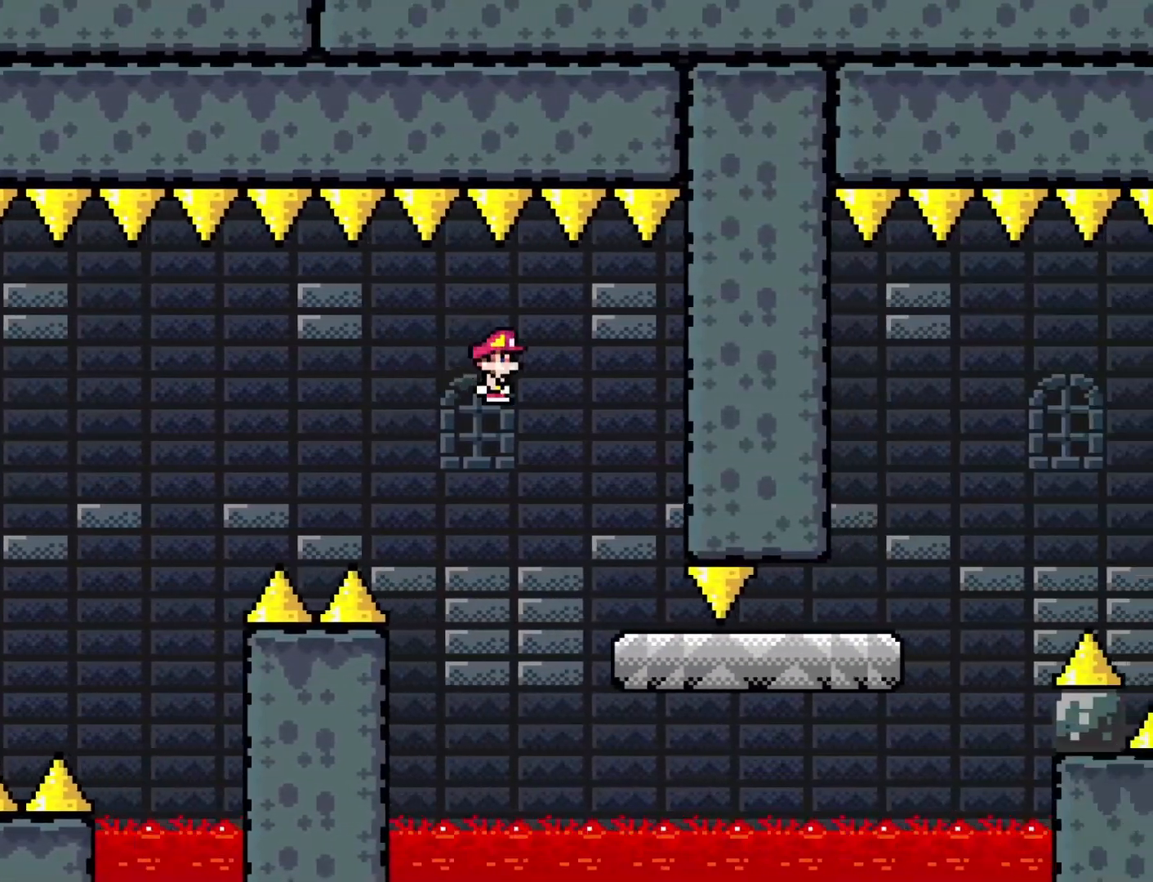
{"buttons": ["X", "DPAD_RIGHT"], "events": [[33, "A", "up"], [33, "DPAD_RIGHT", "up"], [67, "DPAD_LEFT", "down"], [200, "DPAD_LEFT", "up"], [483, "DPAD_RIGHT", "down"]]}
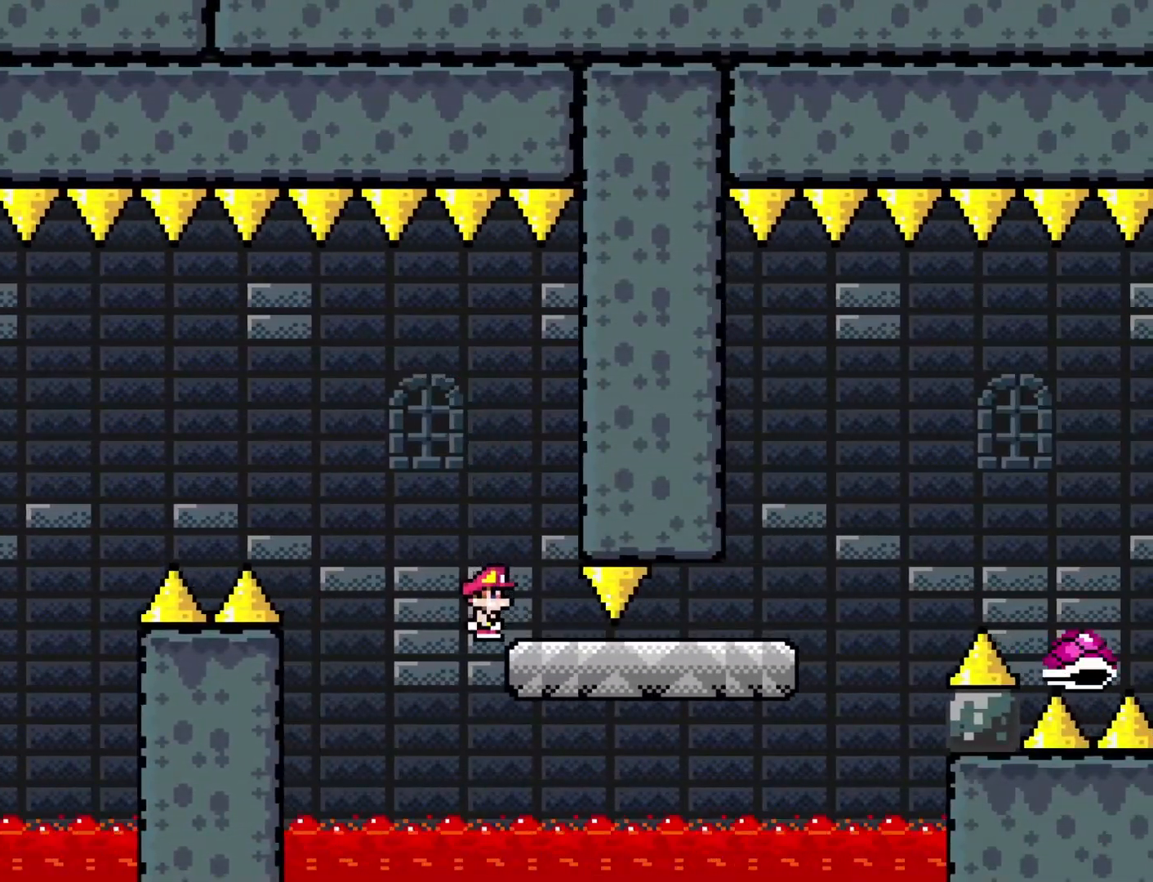
{"buttons": ["Y", "DPAD_RIGHT"], "events": [[267, "X", "up"], [283, "Y", "down"]]}